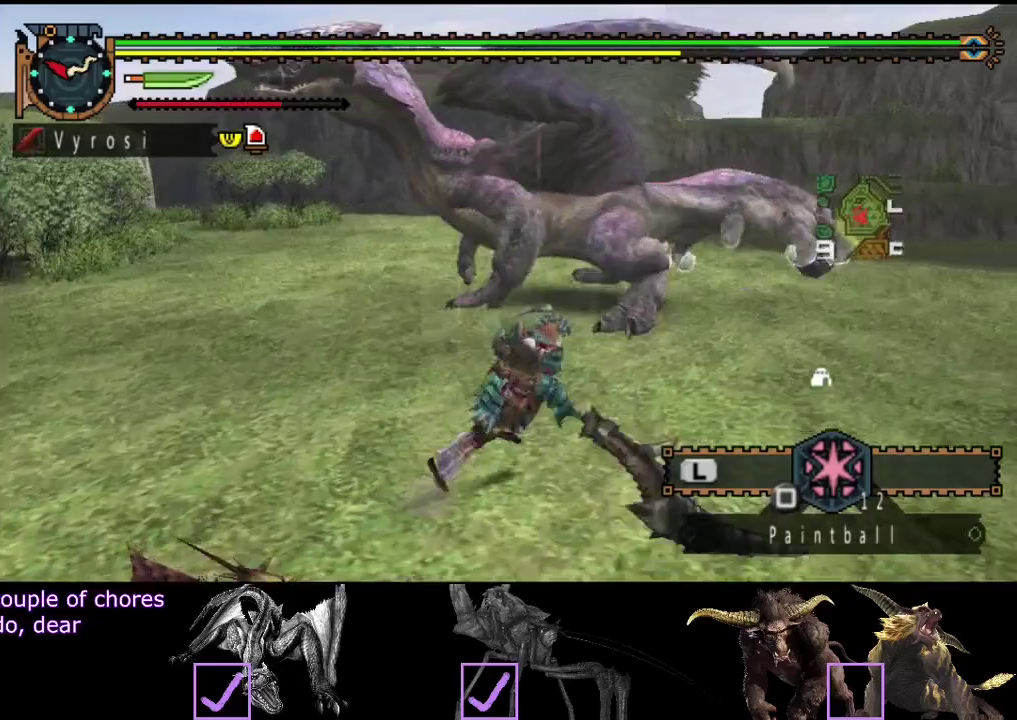
Gameplay with a controller (PlayStation layout); each line is a JSON object with the inputs held at the frame after it. "events" lists button and stick changes between this image and that frame as [ms after this image, input, new state], when the widget could be followed in between. Not read: L3 R3.
{"buttons": [], "left_stick": "up-right", "right_stick": "center", "events": [[183, "left_stick", "up-right"]]}
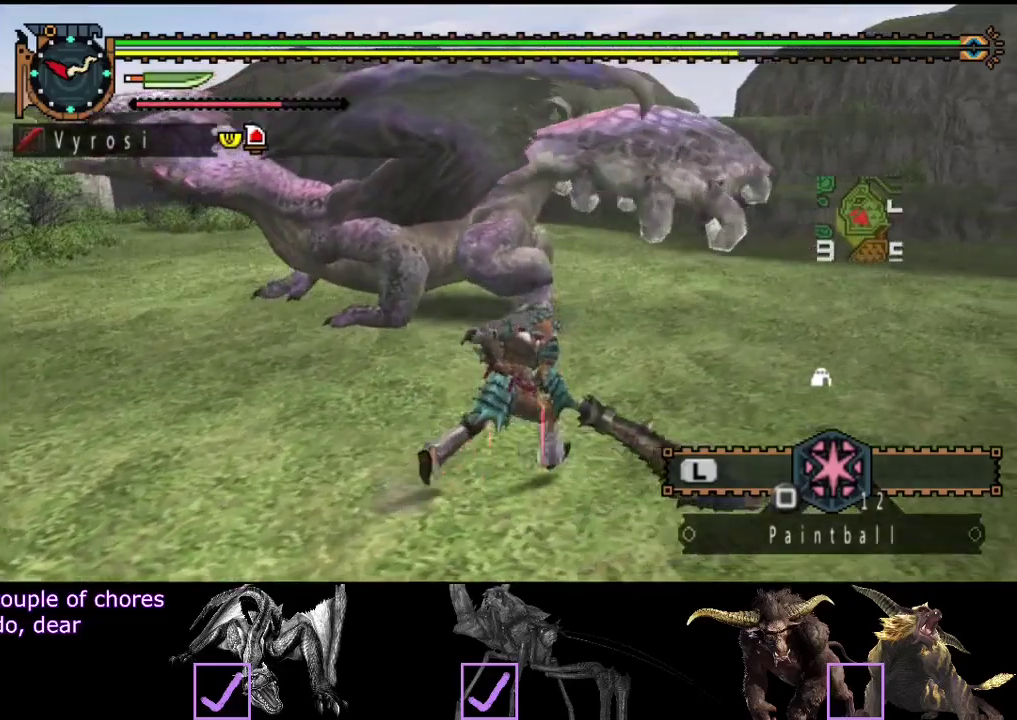
{"buttons": [], "left_stick": "up-right", "right_stick": "center", "events": []}
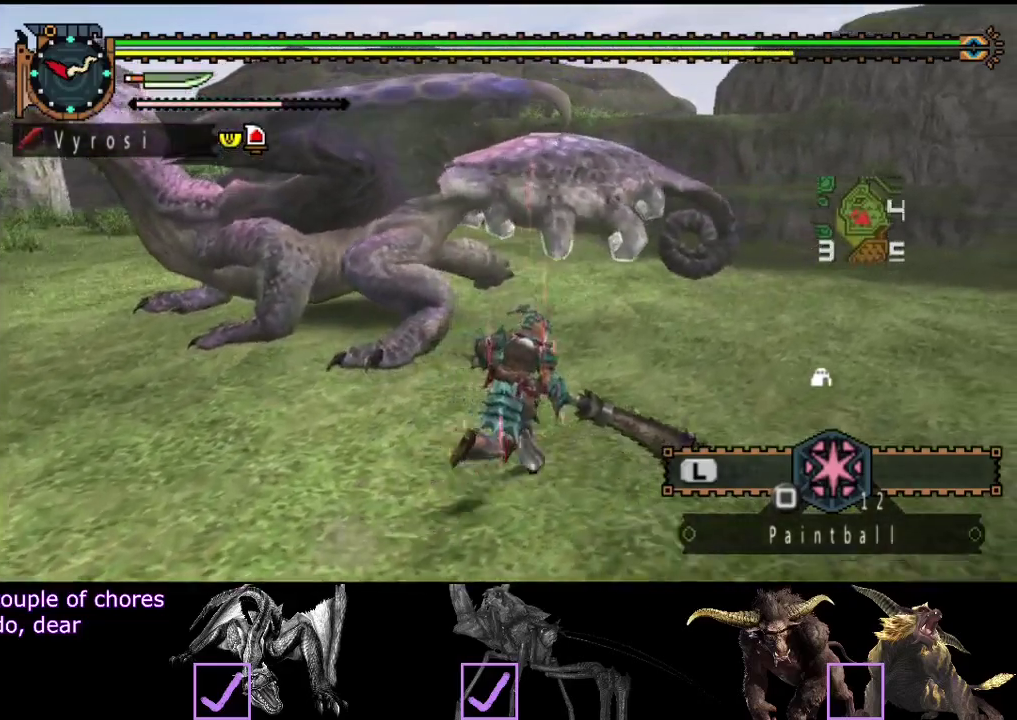
{"buttons": [], "left_stick": "up-right", "right_stick": "left", "events": [[300, "right_stick", "left"]]}
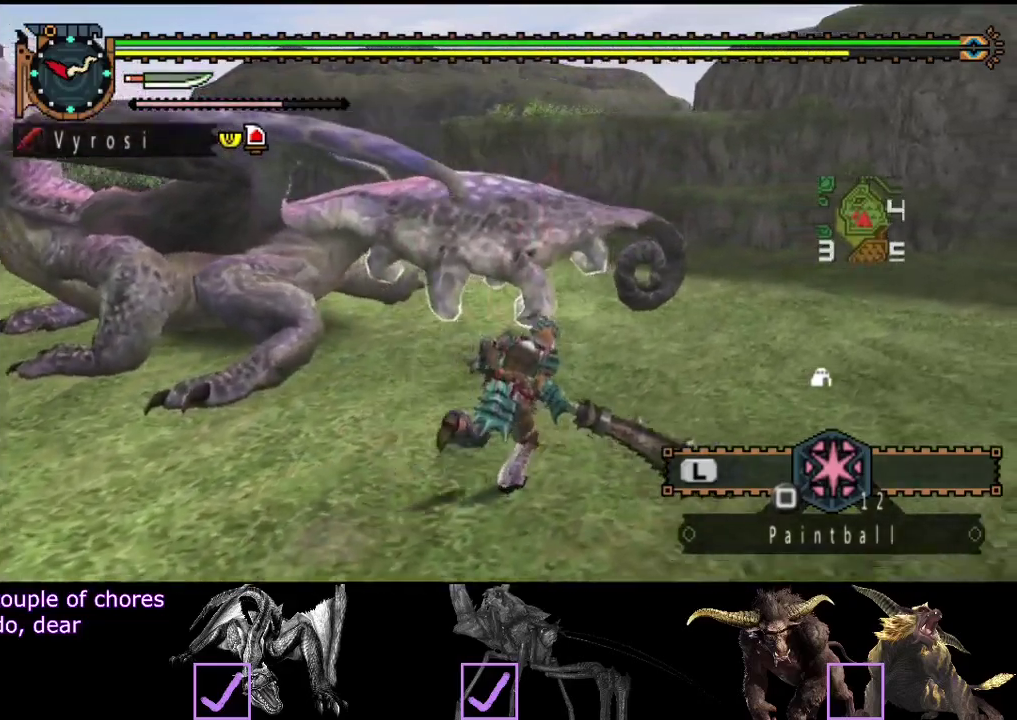
{"buttons": [], "left_stick": "up-right", "right_stick": "left", "events": []}
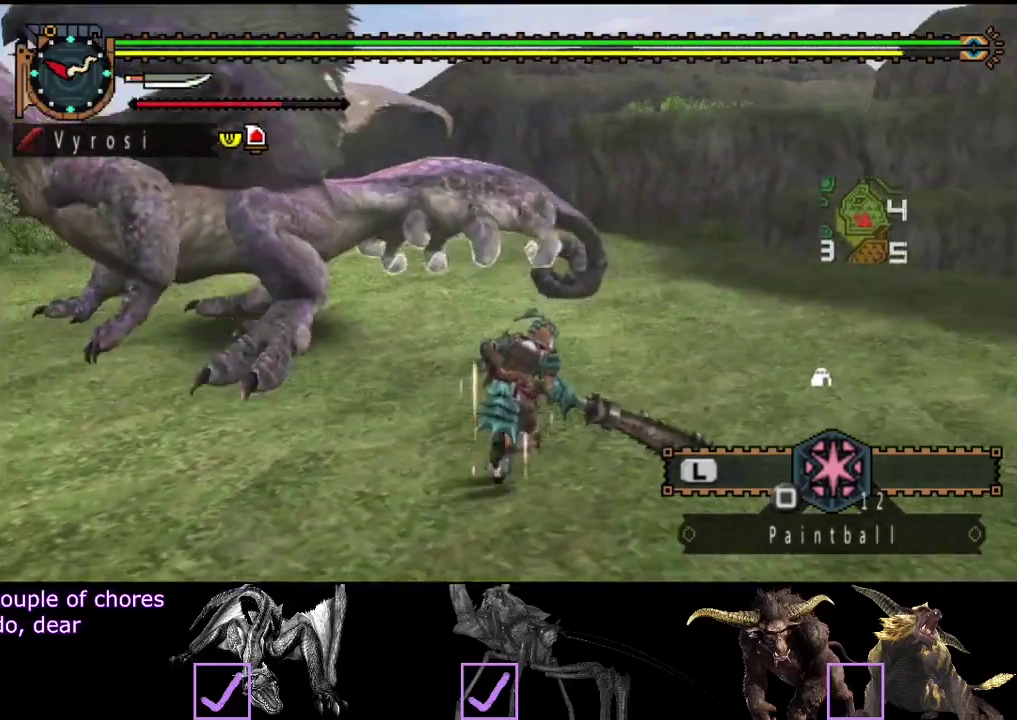
{"buttons": [], "left_stick": "right", "right_stick": "left", "events": [[217, "left_stick", "right"]]}
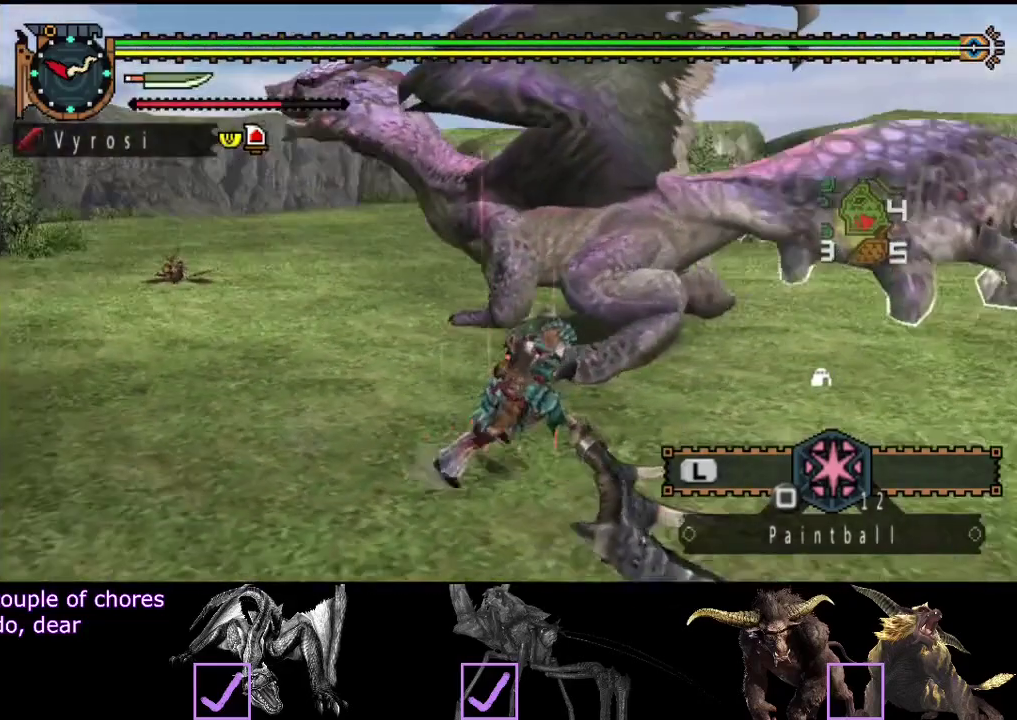
{"buttons": [], "left_stick": "right", "right_stick": "center", "events": [[17, "right_stick", "center"], [283, "right_stick", "left"], [467, "right_stick", "center"]]}
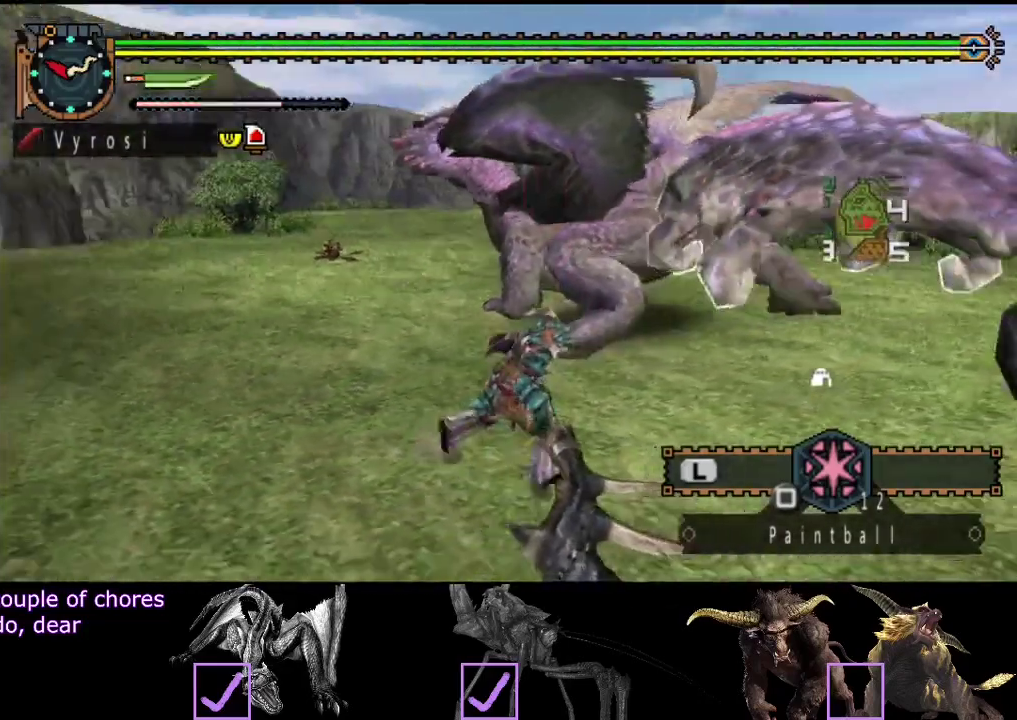
{"buttons": [], "left_stick": "down-right", "right_stick": "center", "events": [[67, "left_stick", "down-right"]]}
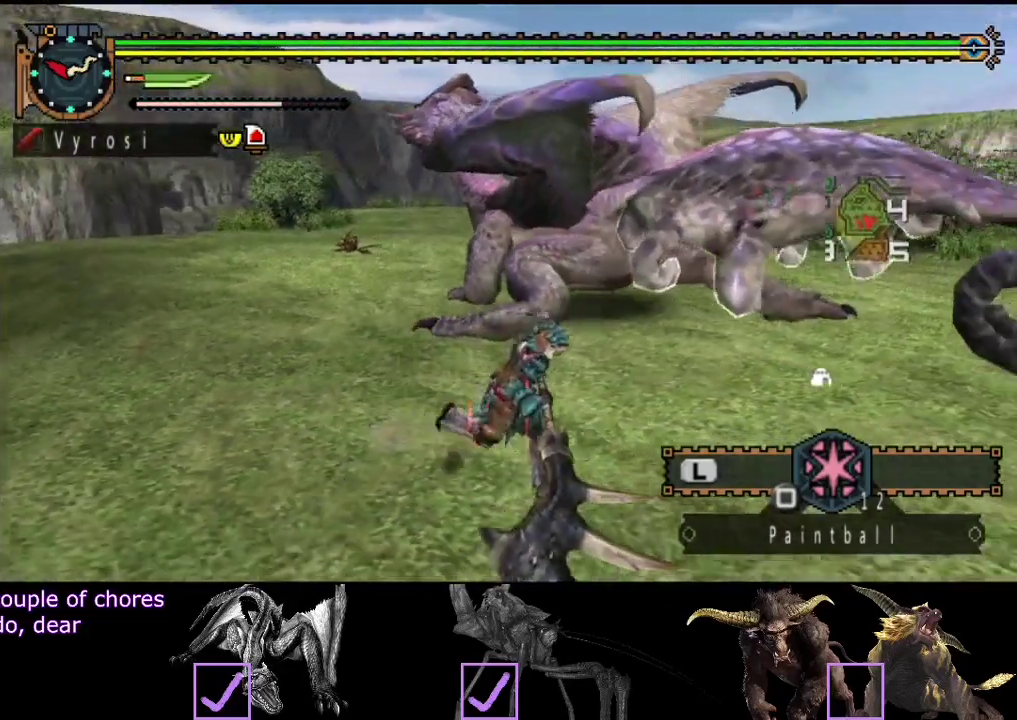
{"buttons": [], "left_stick": "down-right", "right_stick": "left", "events": [[450, "right_stick", "left"]]}
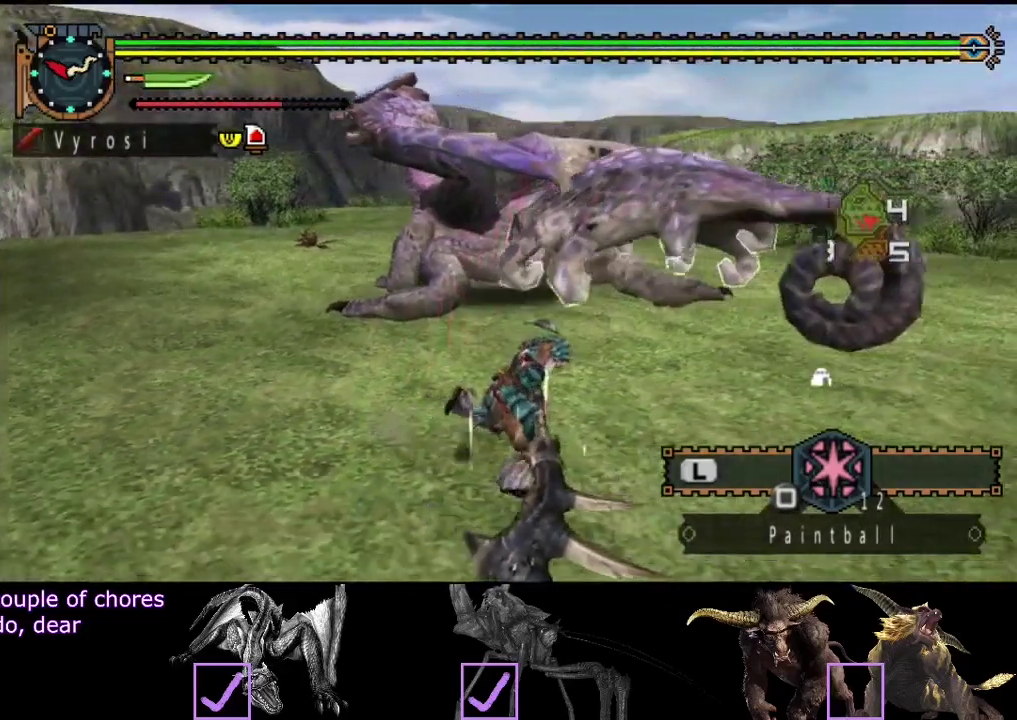
{"buttons": [], "left_stick": "down", "right_stick": "center", "events": [[117, "right_stick", "center"], [250, "left_stick", "right"], [350, "left_stick", "down-right"], [450, "left_stick", "down"]]}
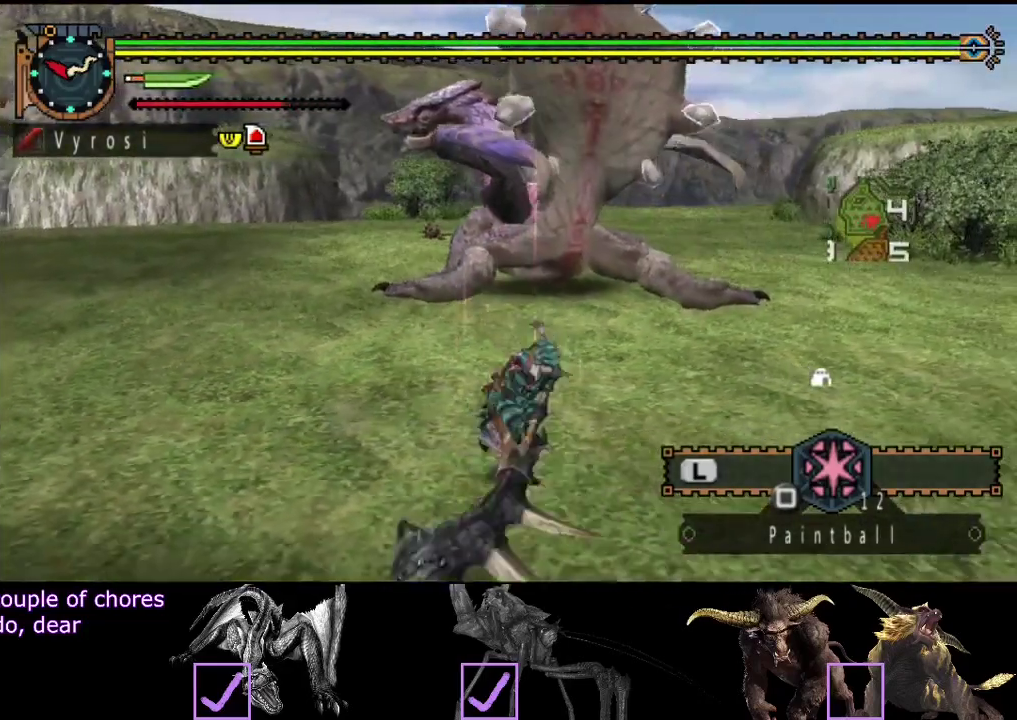
{"buttons": [], "left_stick": "down", "right_stick": "center", "events": []}
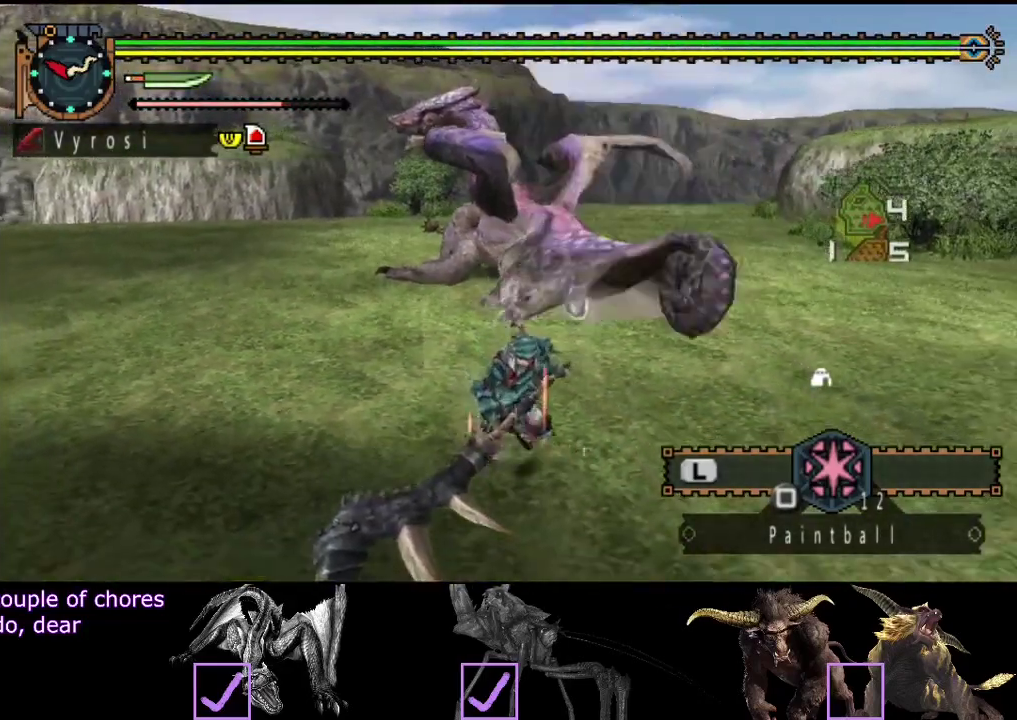
{"buttons": [], "left_stick": "right", "right_stick": "left", "events": [[133, "left_stick", "down-right"], [367, "left_stick", "right"], [500, "right_stick", "left"]]}
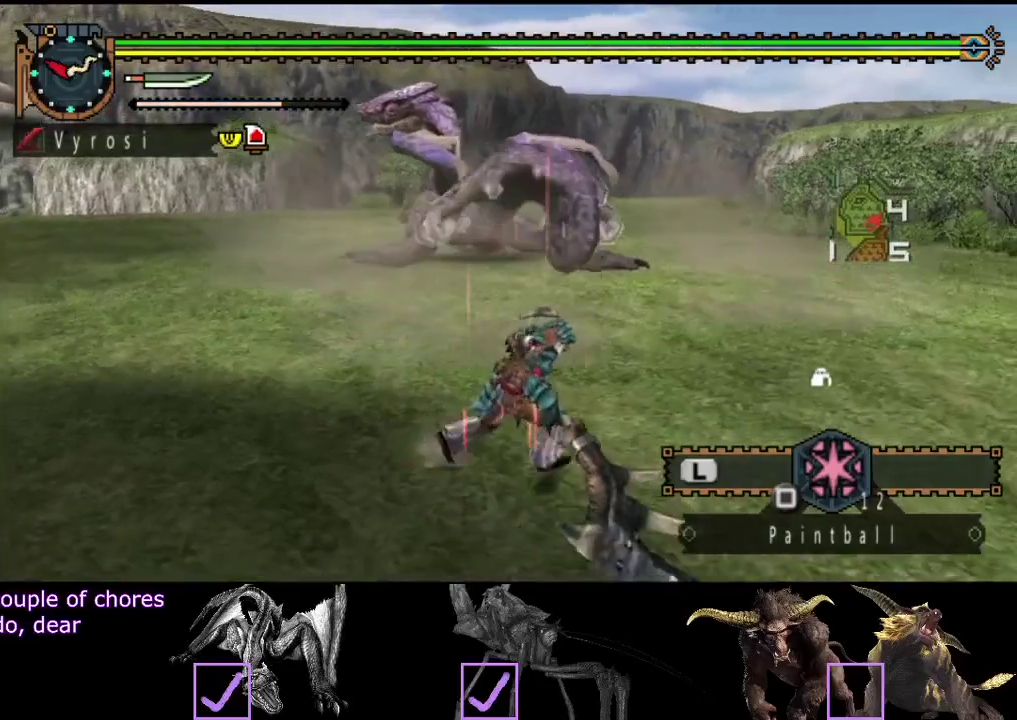
{"buttons": [], "left_stick": "center", "right_stick": "left", "events": [[133, "right_stick", "center"], [367, "left_stick", "center"], [367, "right_stick", "left"]]}
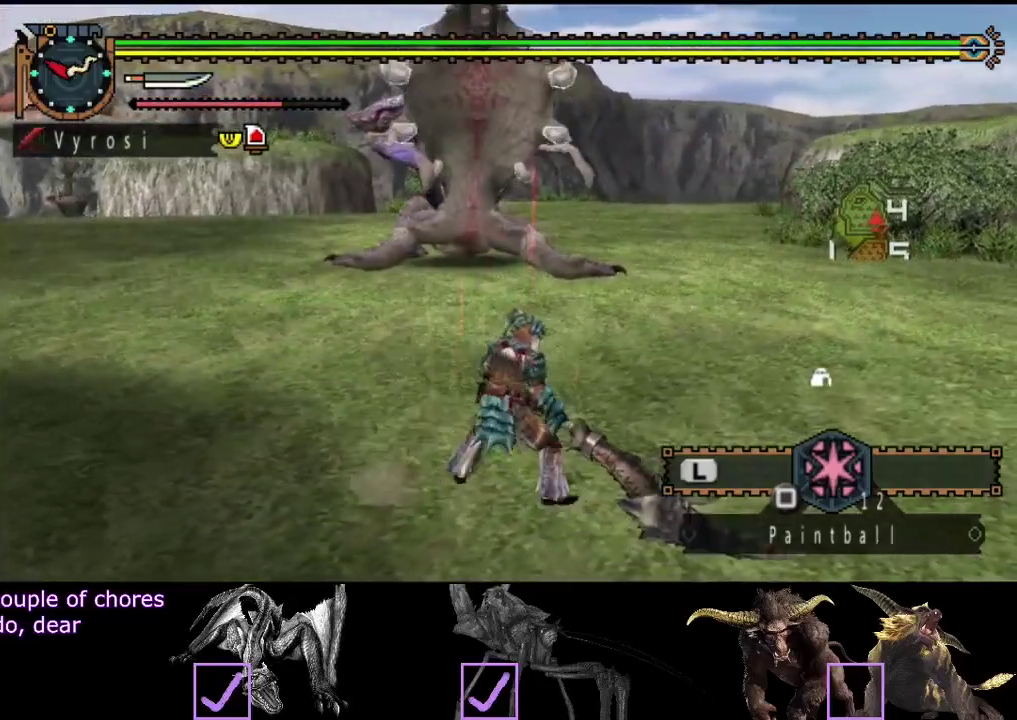
{"buttons": [], "left_stick": "center", "right_stick": "center", "events": [[67, "right_stick", "center"], [233, "right_stick", "left"], [350, "right_stick", "center"]]}
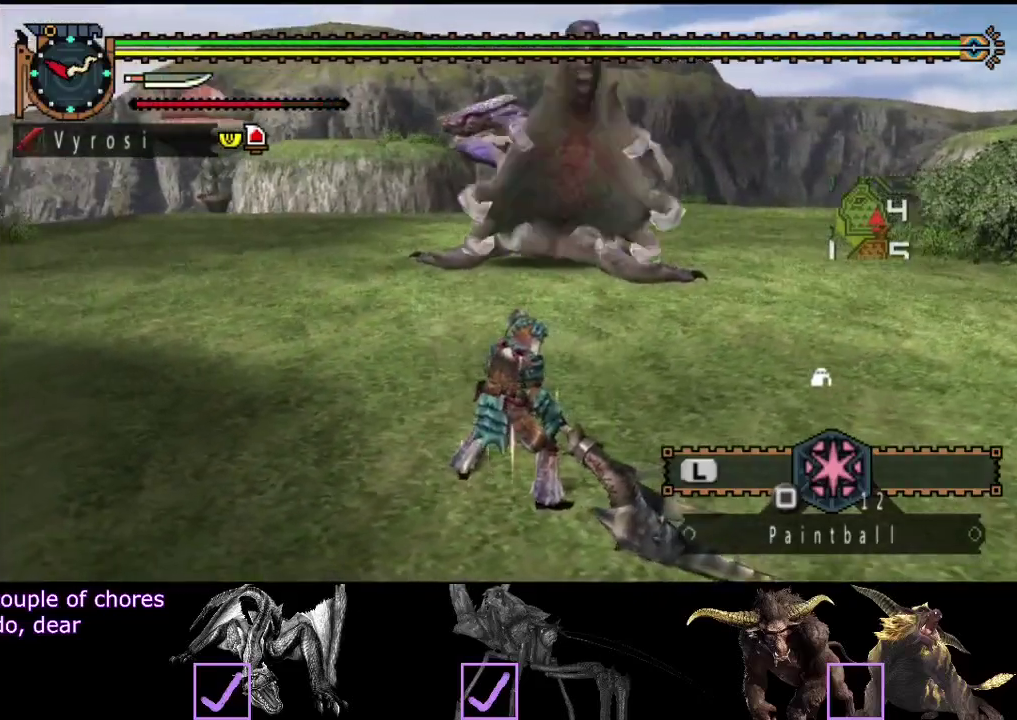
{"buttons": [], "left_stick": "center", "right_stick": "center", "events": [[50, "left_stick", "right"], [283, "left_stick", "center"]]}
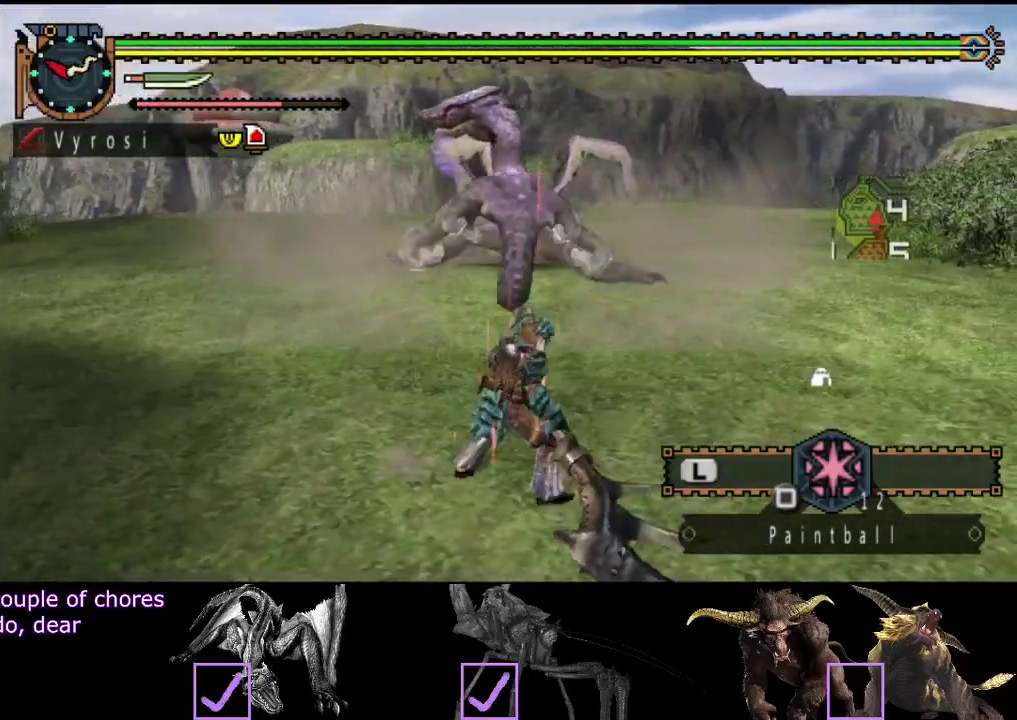
{"buttons": [], "left_stick": "up", "right_stick": "center", "events": [[417, "left_stick", "up"]]}
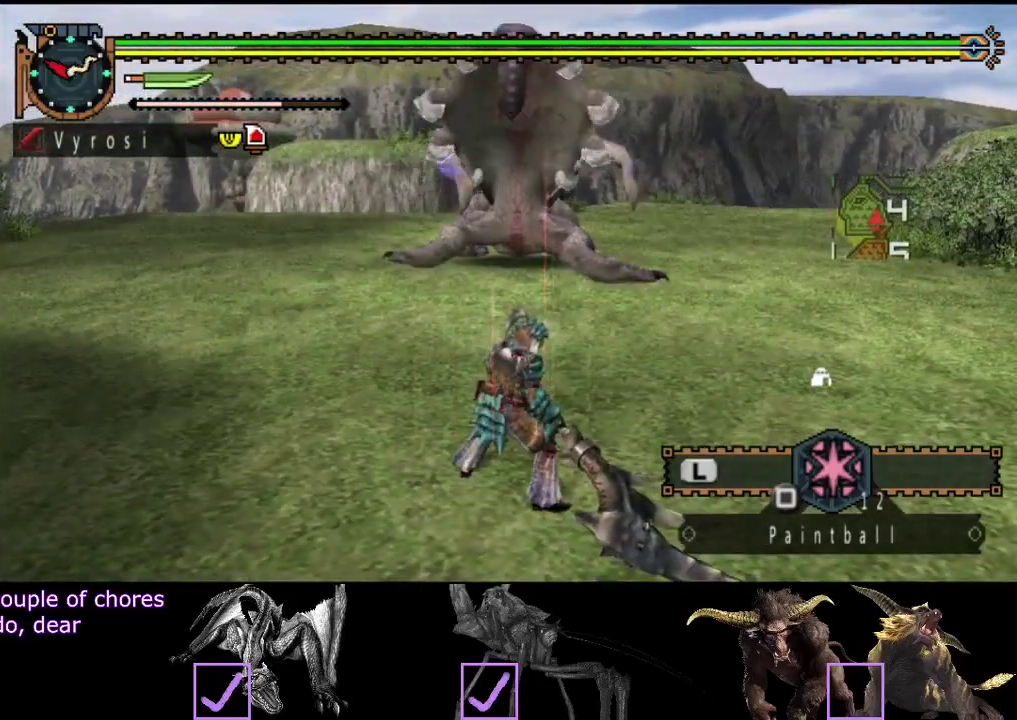
{"buttons": [], "left_stick": "center", "right_stick": "center", "events": [[50, "left_stick", "center"]]}
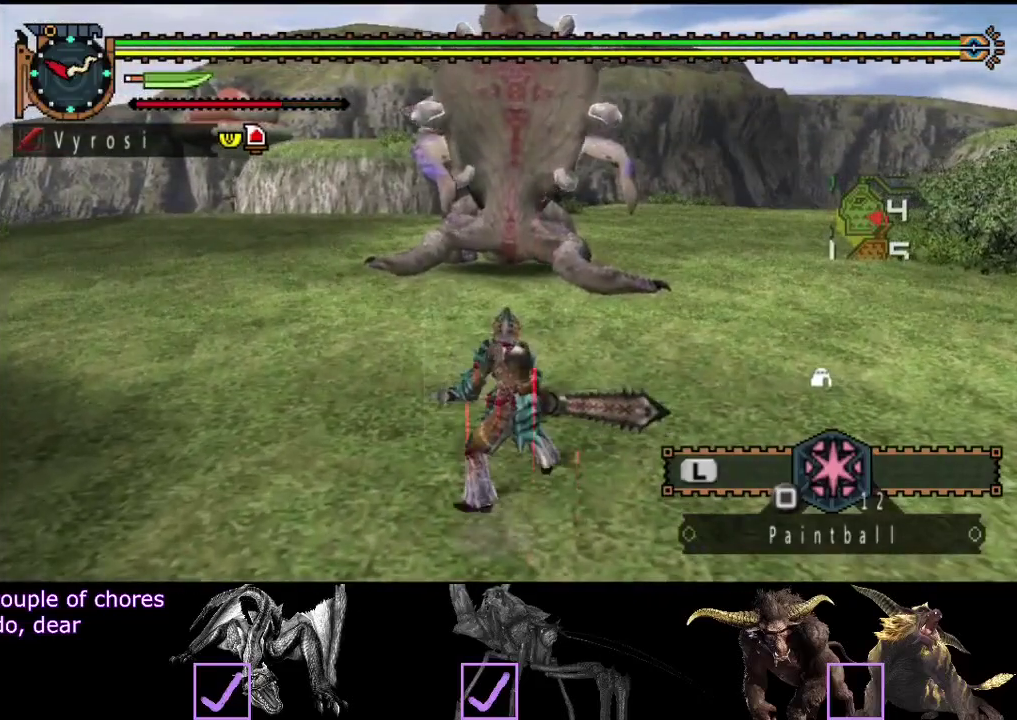
{"buttons": [], "left_stick": "center", "right_stick": "center", "events": []}
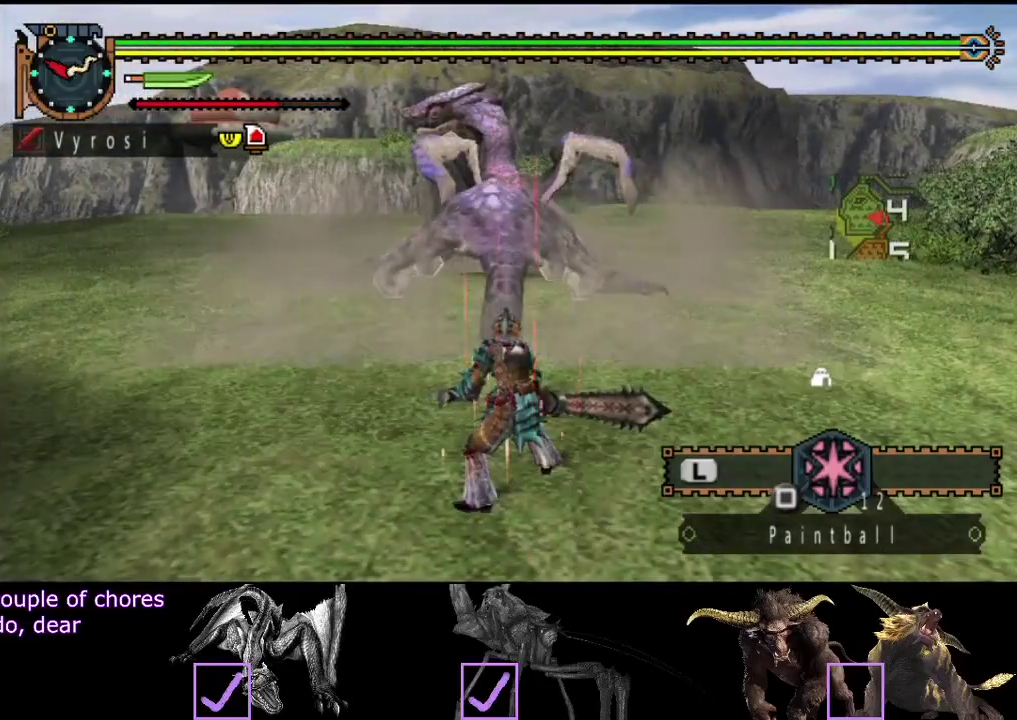
{"buttons": [], "left_stick": "center", "right_stick": "center", "events": []}
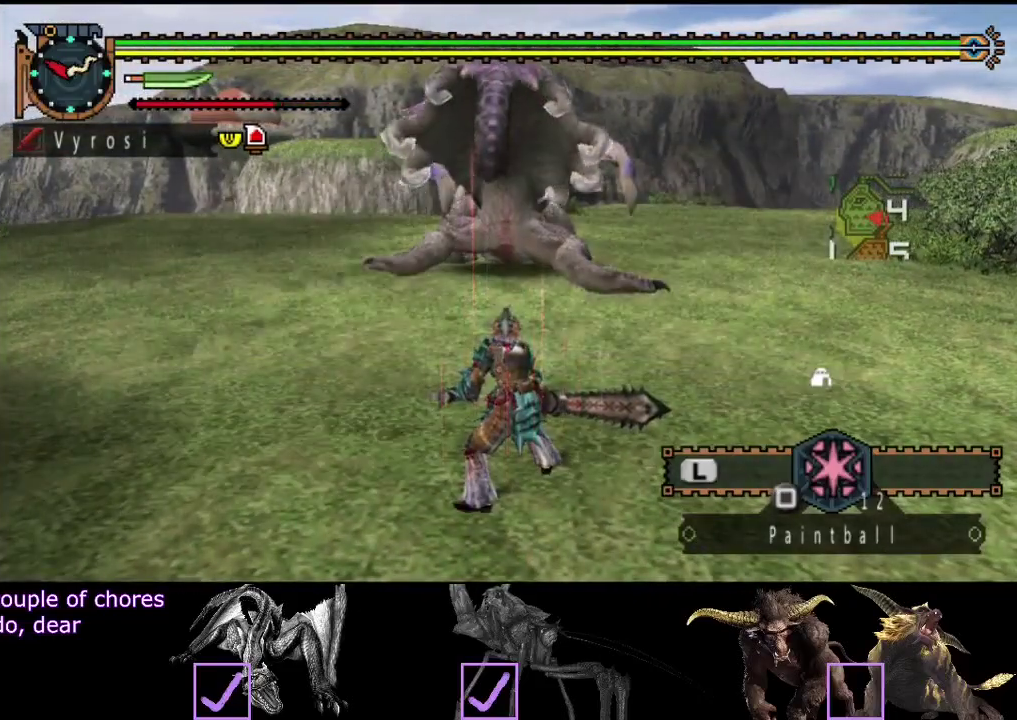
{"buttons": [], "left_stick": "center", "right_stick": "center", "events": []}
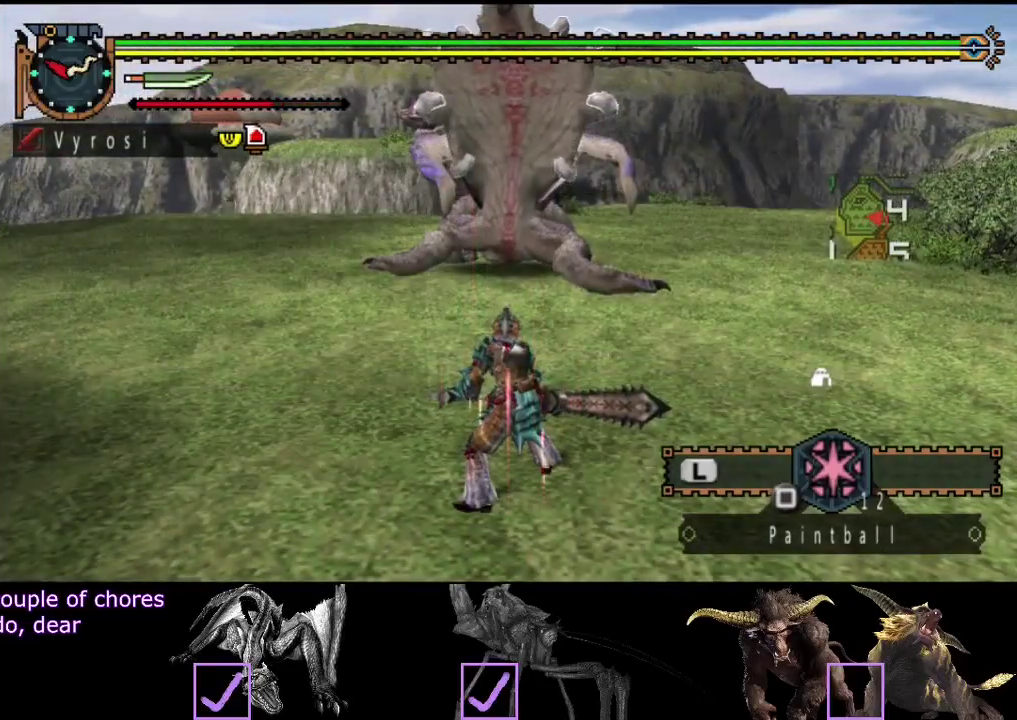
{"buttons": [], "left_stick": "center", "right_stick": "center", "events": []}
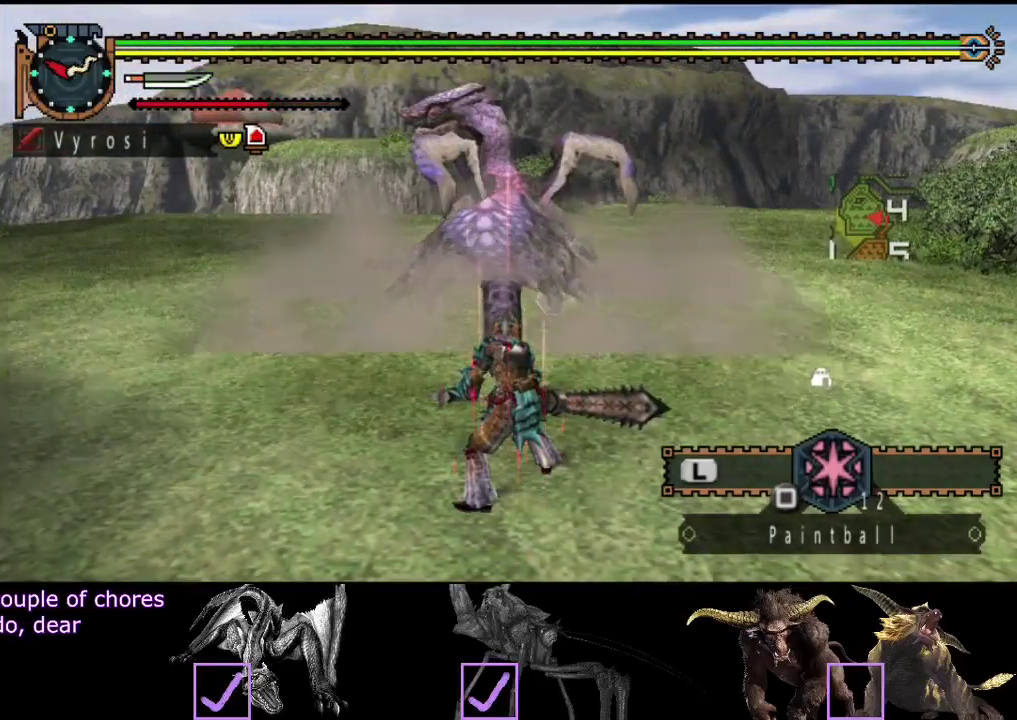
{"buttons": [], "left_stick": "center", "right_stick": "center", "events": []}
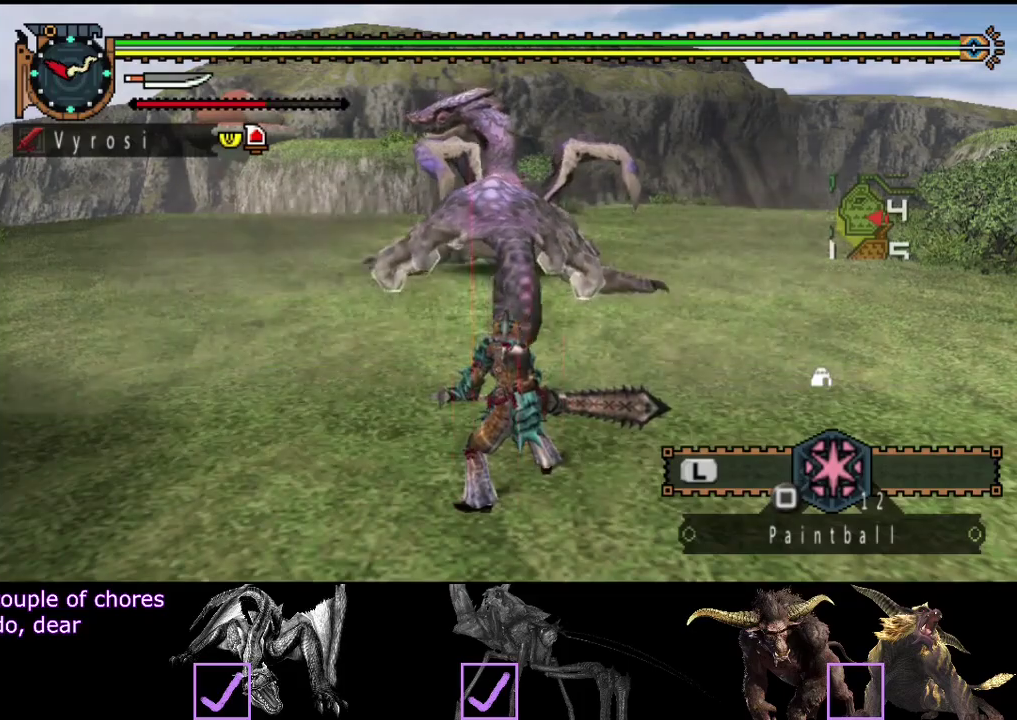
{"buttons": [], "left_stick": "up", "right_stick": "center", "events": [[250, "left_stick", "up"], [350, "TRIANGLE", "down"], [450, "TRIANGLE", "up"]]}
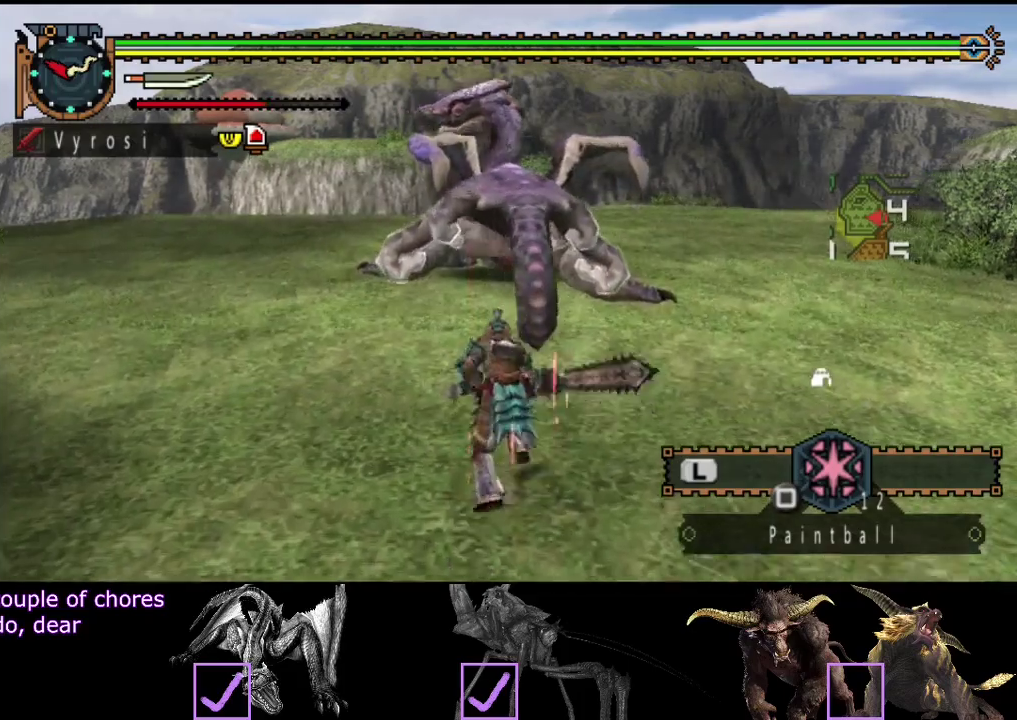
{"buttons": [], "left_stick": "up-right", "right_stick": "center", "events": [[433, "left_stick", "up-right"]]}
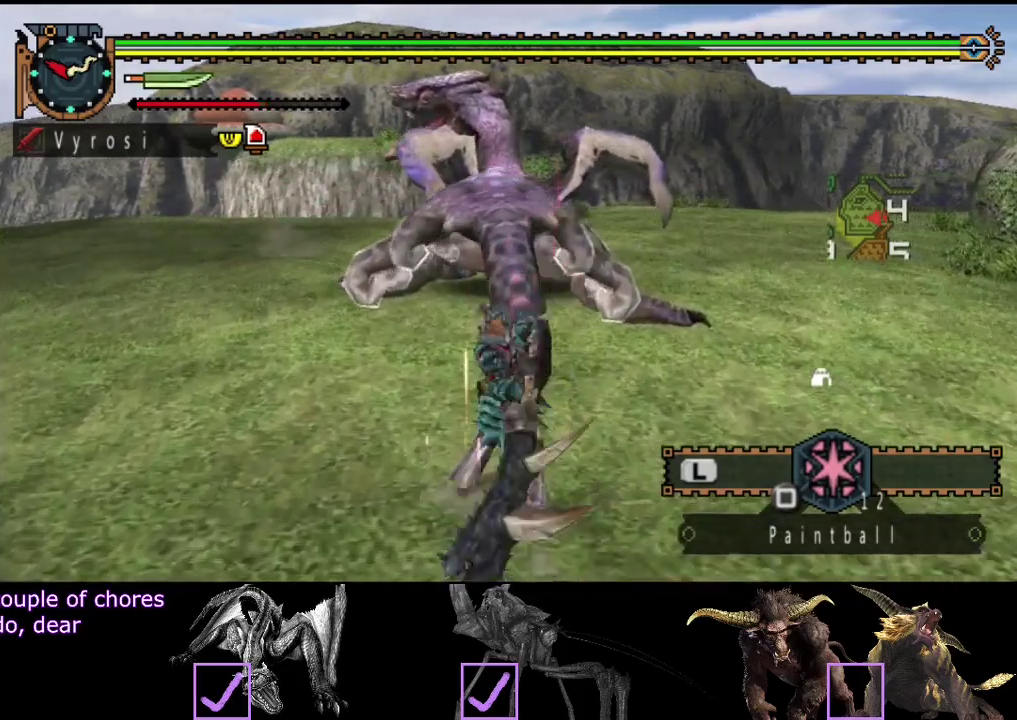
{"buttons": [], "left_stick": "center", "right_stick": "center", "events": [[67, "CIRCLE", "down"], [67, "left_stick", "up"], [133, "CIRCLE", "up"], [233, "CIRCLE", "down"], [300, "CIRCLE", "up"], [367, "CIRCLE", "down"], [433, "CIRCLE", "up"], [467, "left_stick", "center"]]}
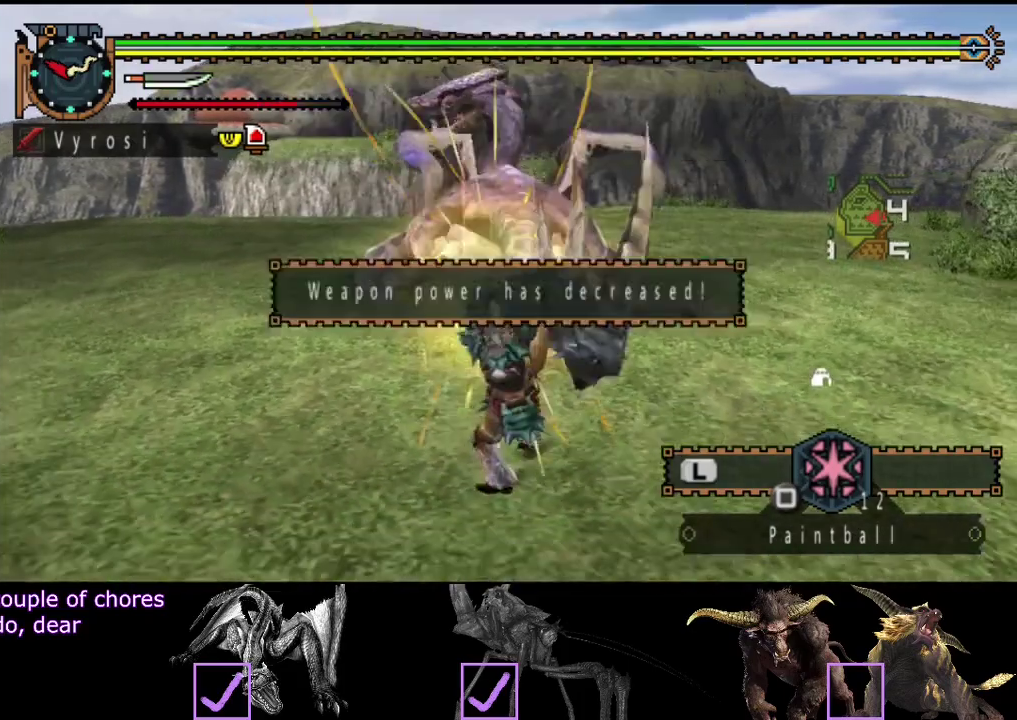
{"buttons": ["CIRCLE"], "left_stick": "up", "right_stick": "center", "events": [[33, "CIRCLE", "down"], [100, "CIRCLE", "up"], [167, "CIRCLE", "down"], [233, "CIRCLE", "up"], [267, "left_stick", "up"], [333, "CIRCLE", "down"], [400, "CIRCLE", "up"], [467, "CIRCLE", "down"]]}
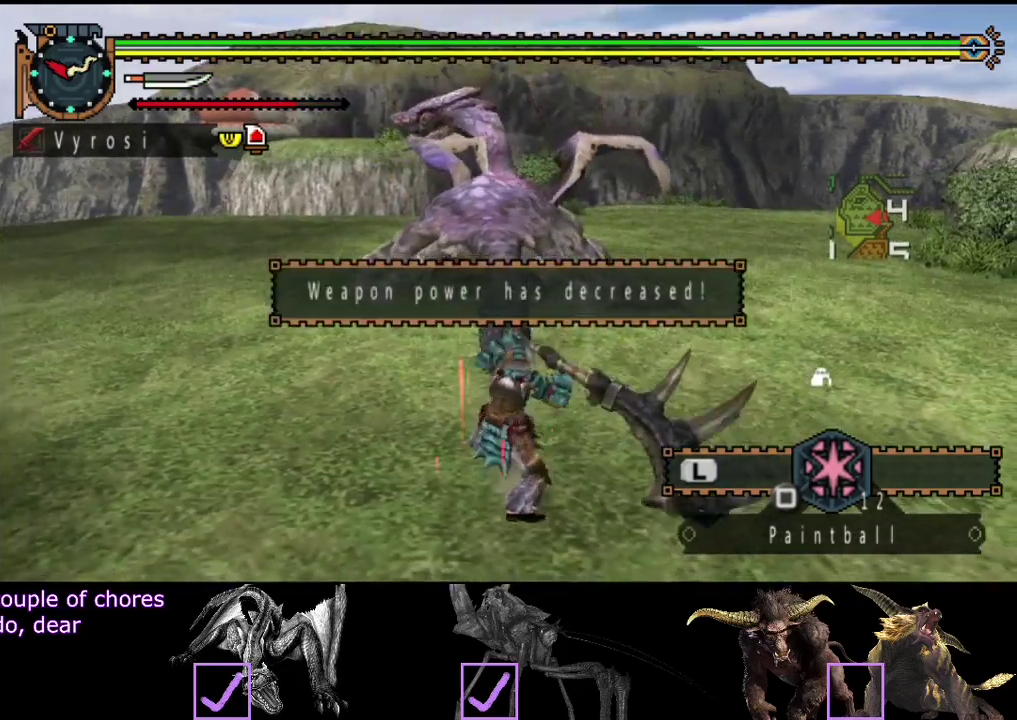
{"buttons": [], "left_stick": "up", "right_stick": "center", "events": [[67, "CIRCLE", "up"]]}
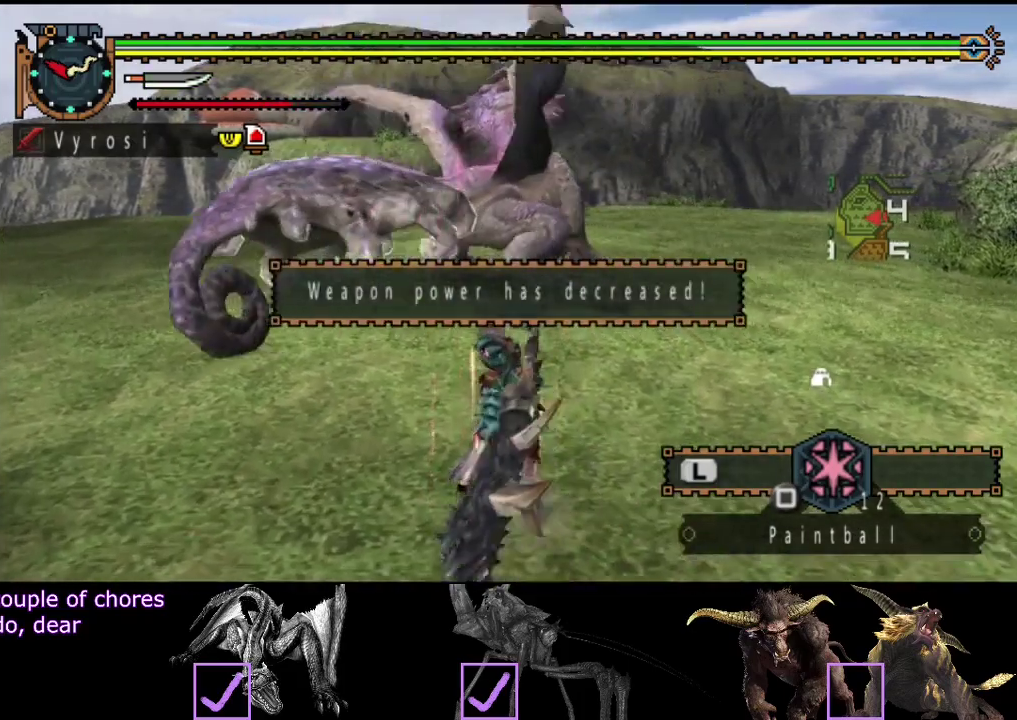
{"buttons": [], "left_stick": "left", "right_stick": "center", "events": [[17, "left_stick", "center"], [450, "left_stick", "left"]]}
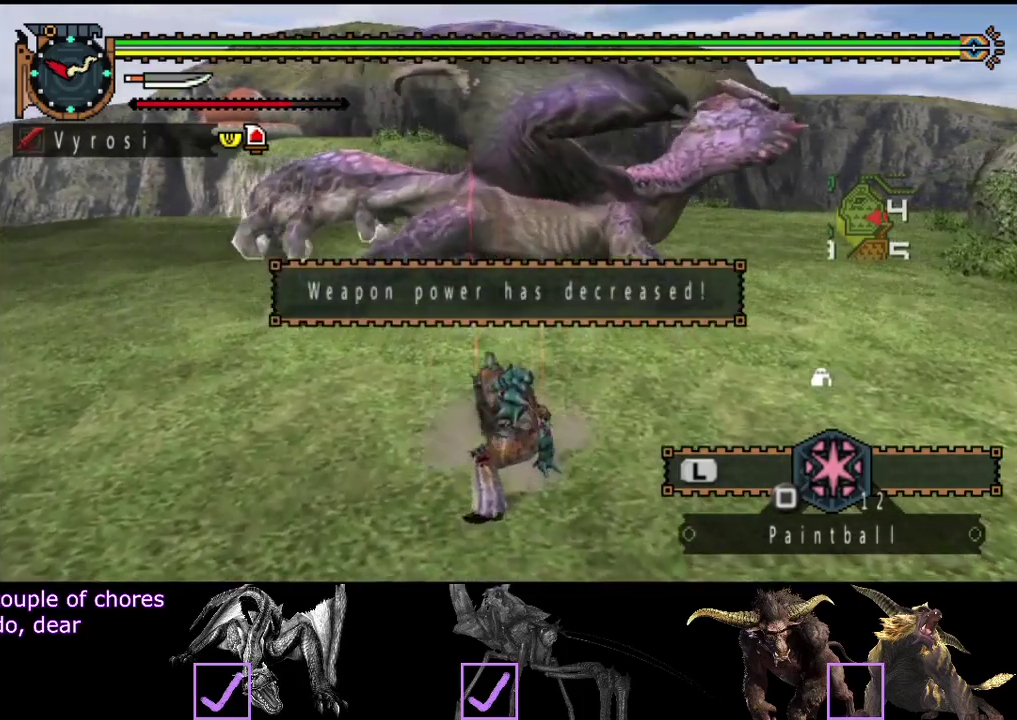
{"buttons": [], "left_stick": "center", "right_stick": "center", "events": [[450, "left_stick", "center"]]}
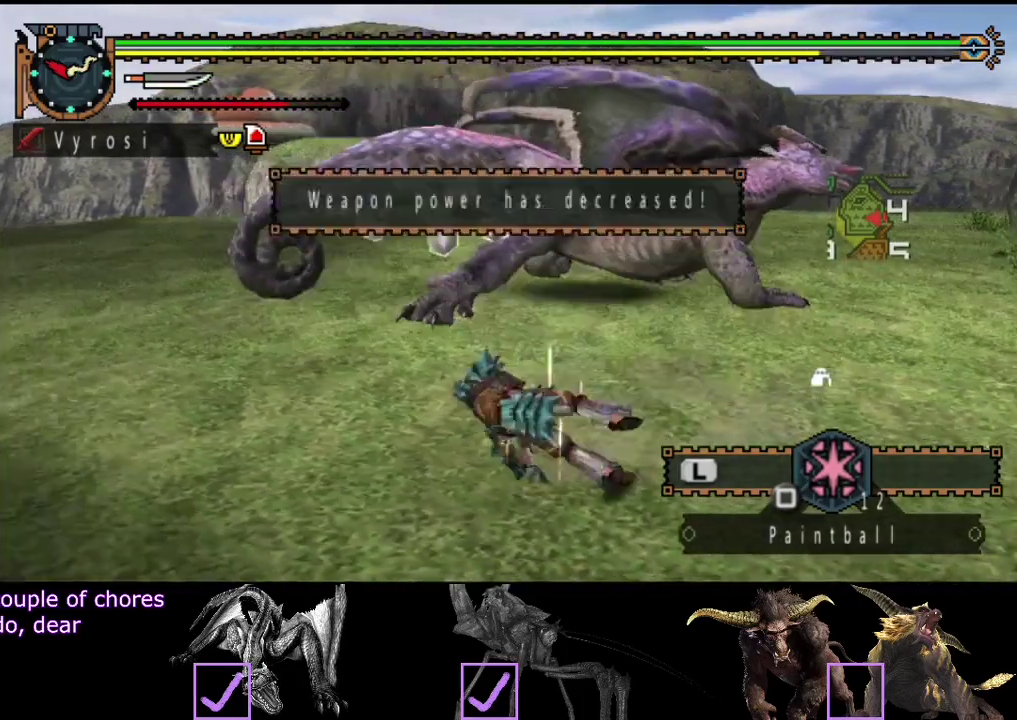
{"buttons": [], "left_stick": "up-left", "right_stick": "center", "events": [[17, "right_stick", "right"], [150, "right_stick", "center"], [217, "left_stick", "up-left"]]}
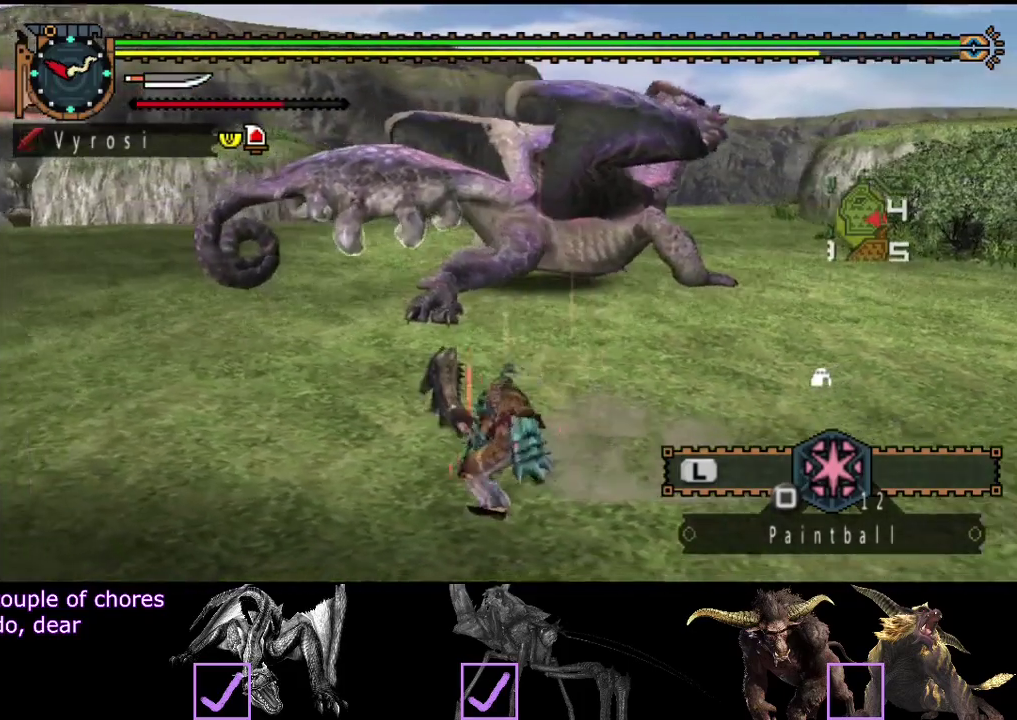
{"buttons": [], "left_stick": "up-left", "right_stick": "center", "events": []}
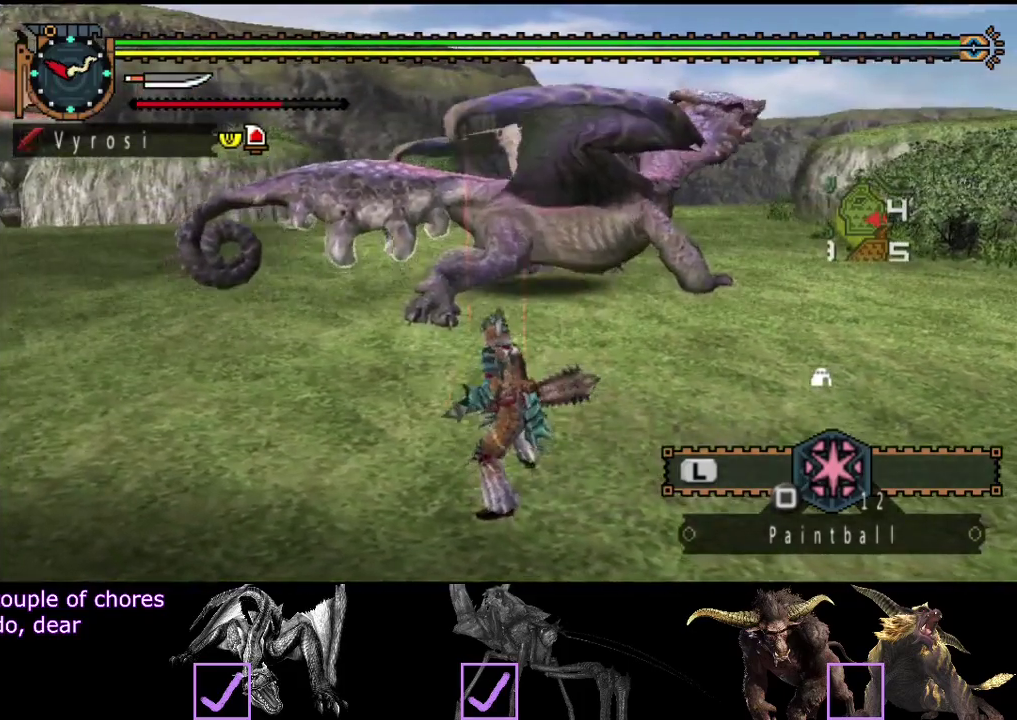
{"buttons": ["L2"], "left_stick": "up-left", "right_stick": "center", "events": [[233, "SQUARE", "down"], [300, "SQUARE", "up"], [400, "L2", "down"]]}